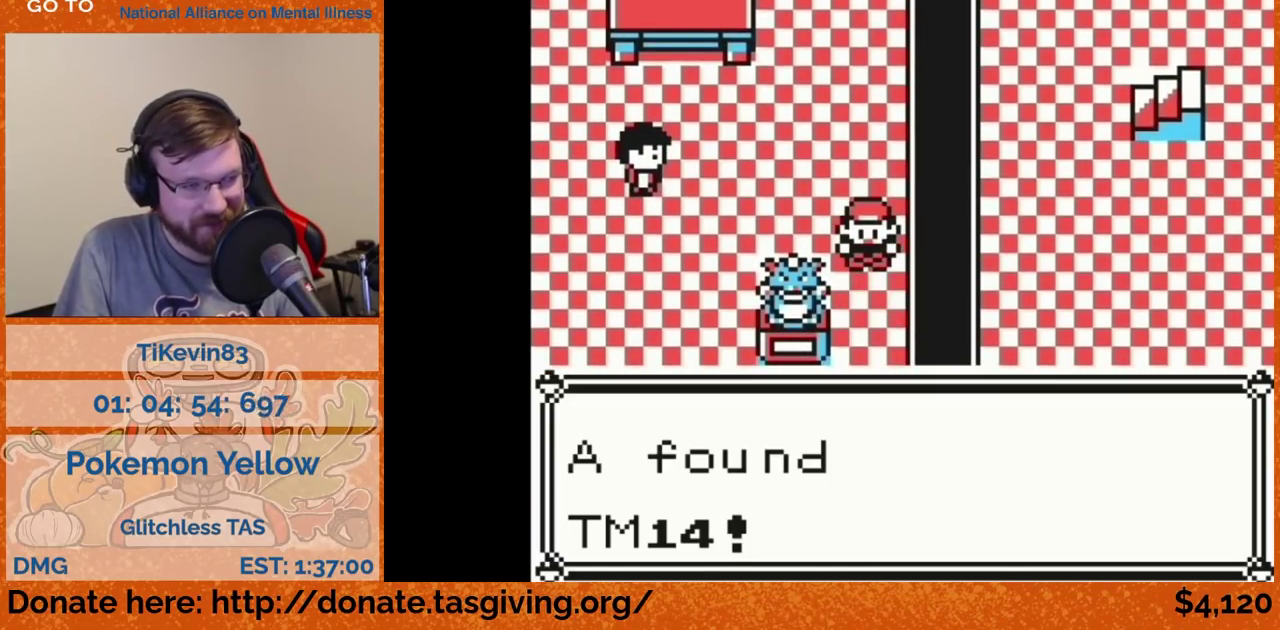
Gameplay with a controller (Nintendo layout); each line is a JSON object with the inputs held at the frame after it. "events" lists button and stick changes between this image and that frame as [ms after this image, input, new state], when the widget could be followed in between. Not read: L3 R3.
{"buttons": ["DPAD_DOWN"], "events": [[417, "DPAD_DOWN", "down"]]}
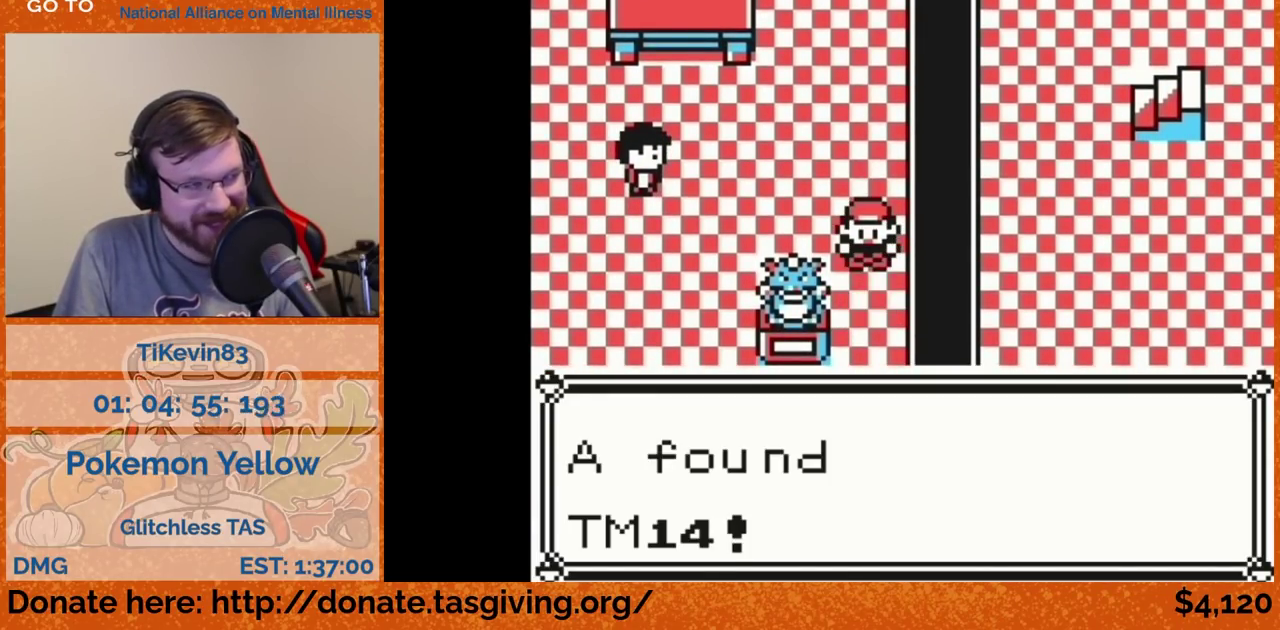
{"buttons": ["DPAD_DOWN"]}
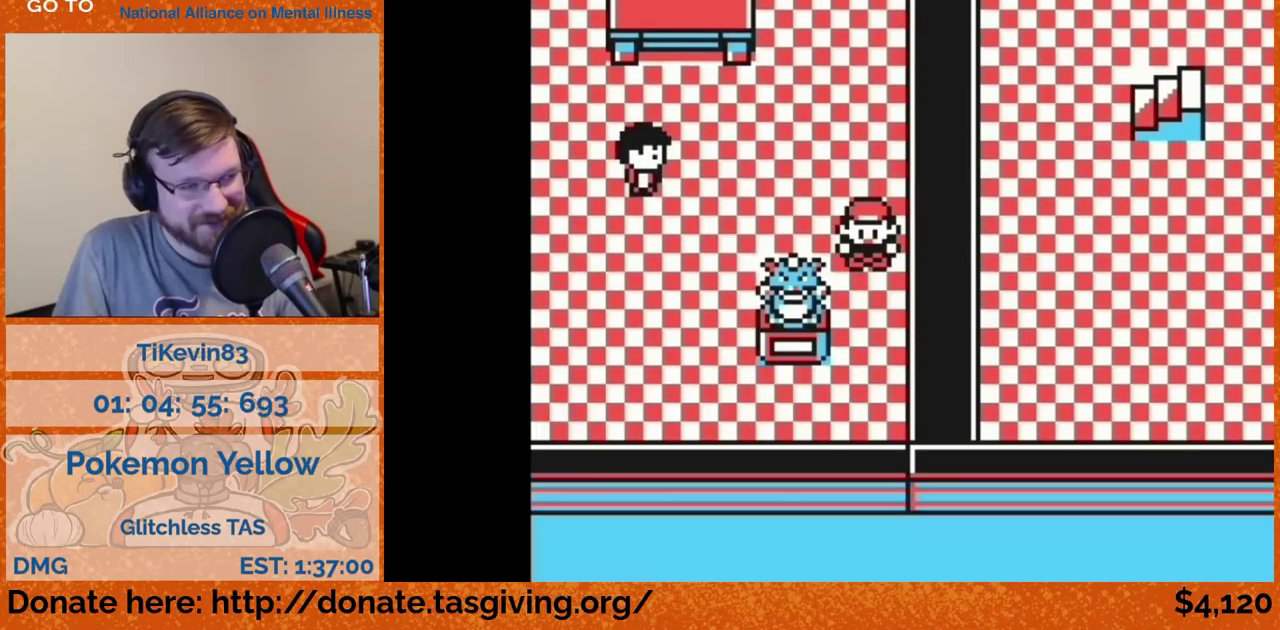
{"buttons": ["DPAD_LEFT"], "events": [[367, "DPAD_DOWN", "up"], [367, "DPAD_LEFT", "down"]]}
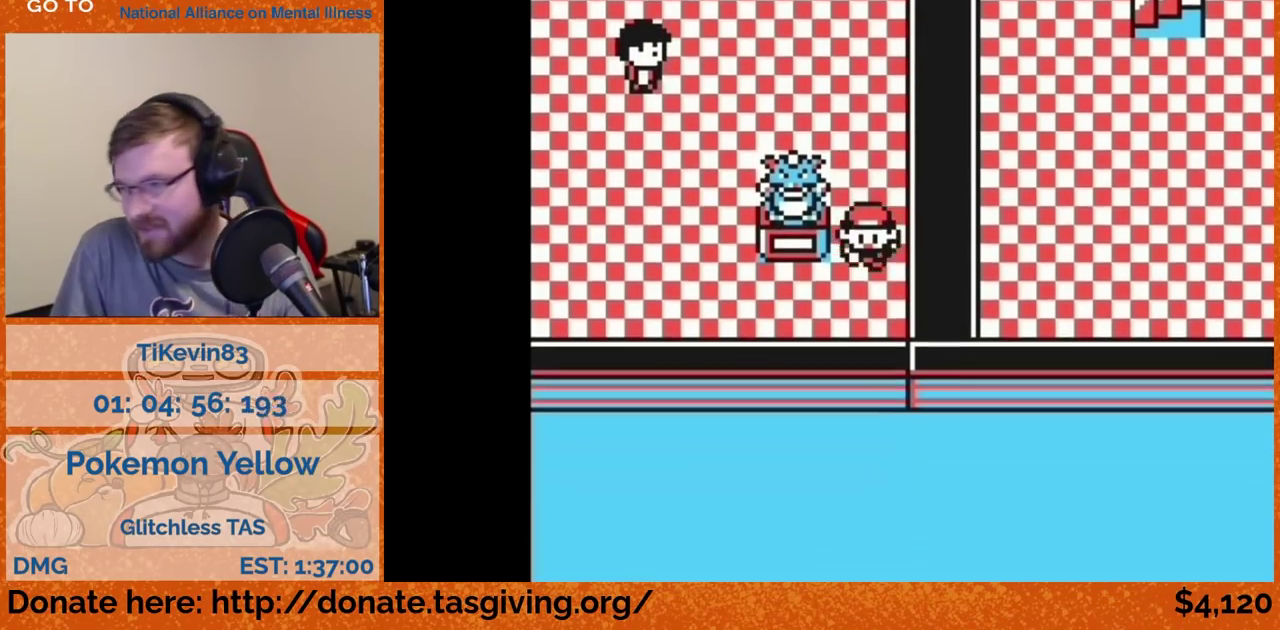
{"buttons": [], "events": [[167, "DPAD_LEFT", "up"], [167, "DPAD_UP", "down"], [433, "DPAD_UP", "up"]]}
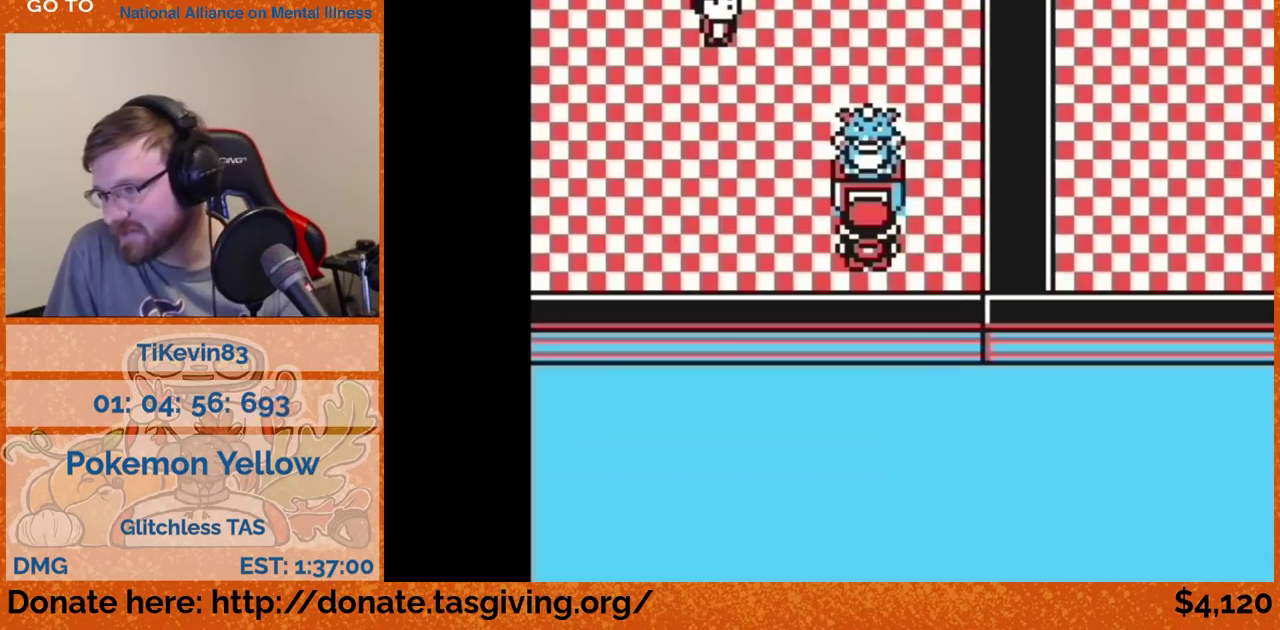
{"buttons": []}
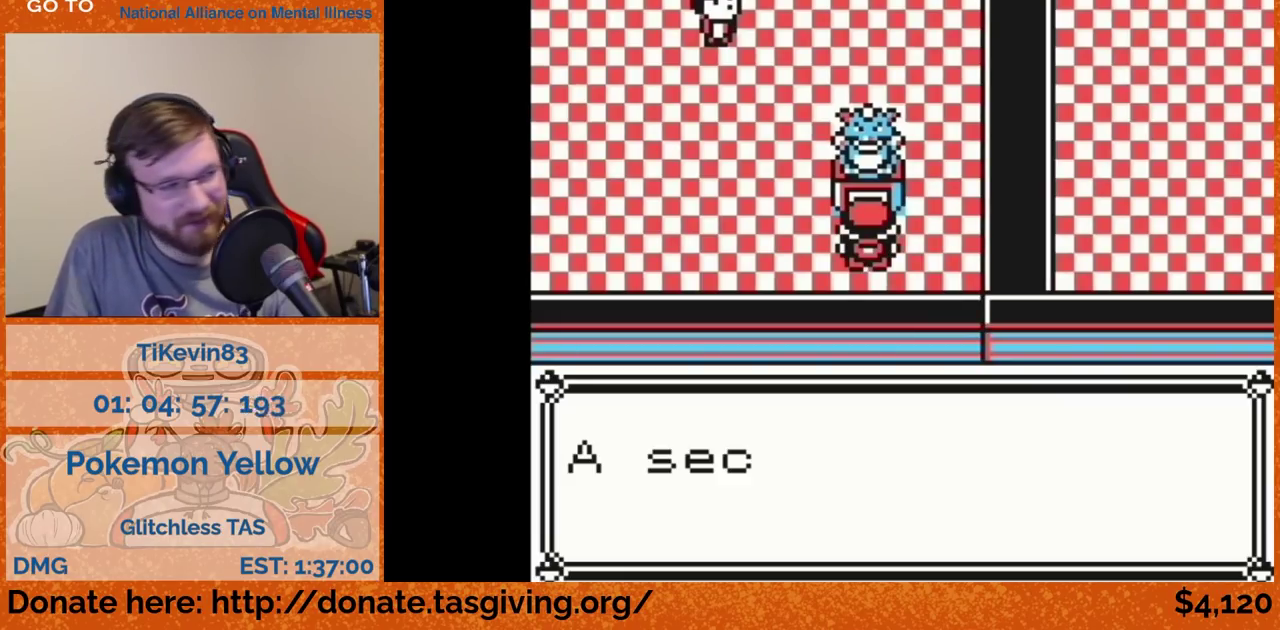
{"buttons": []}
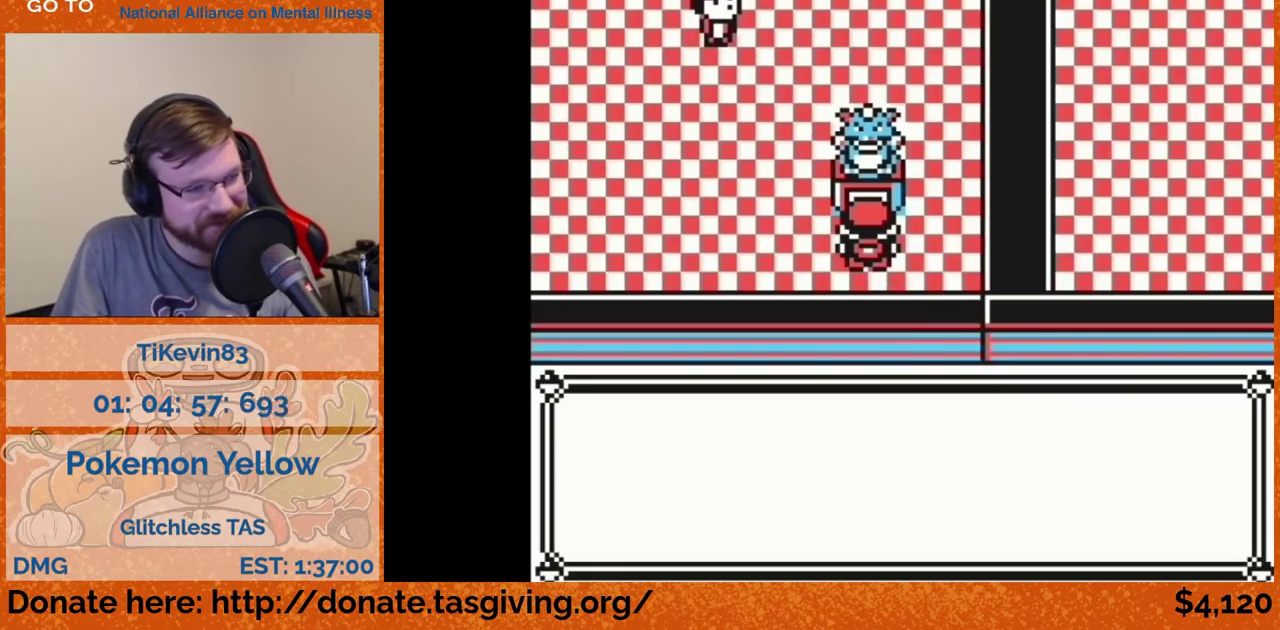
{"buttons": []}
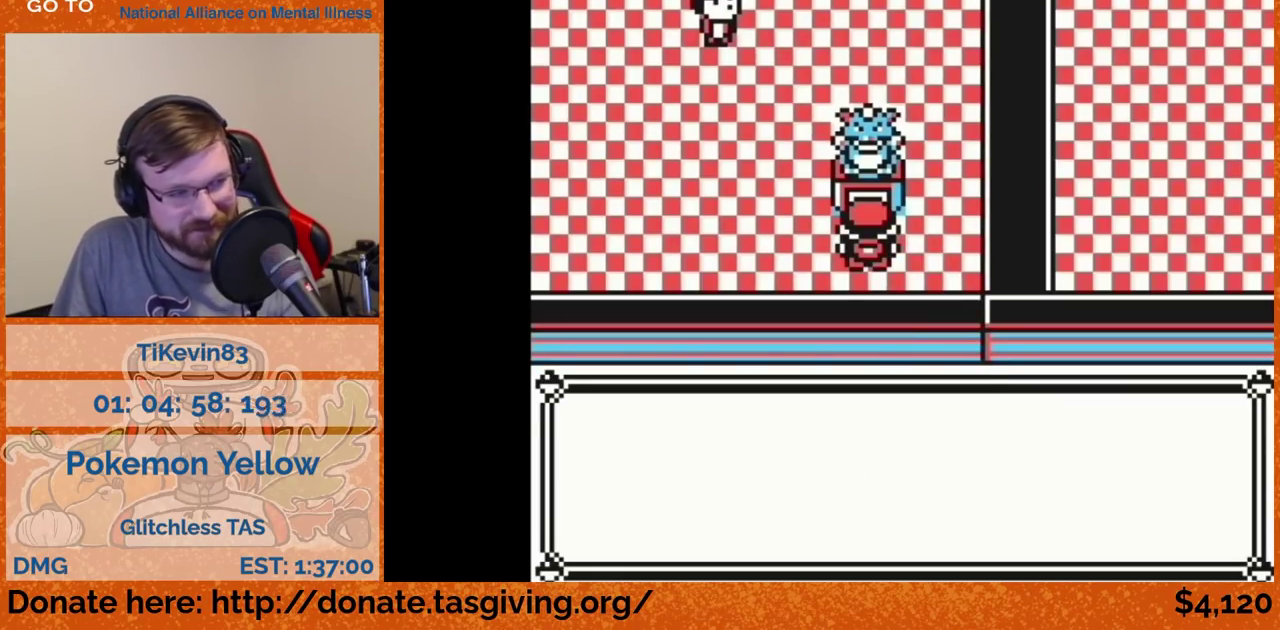
{"buttons": ["DPAD_LEFT"], "events": [[250, "B", "down"], [267, "DPAD_LEFT", "down"], [267, "B", "up"]]}
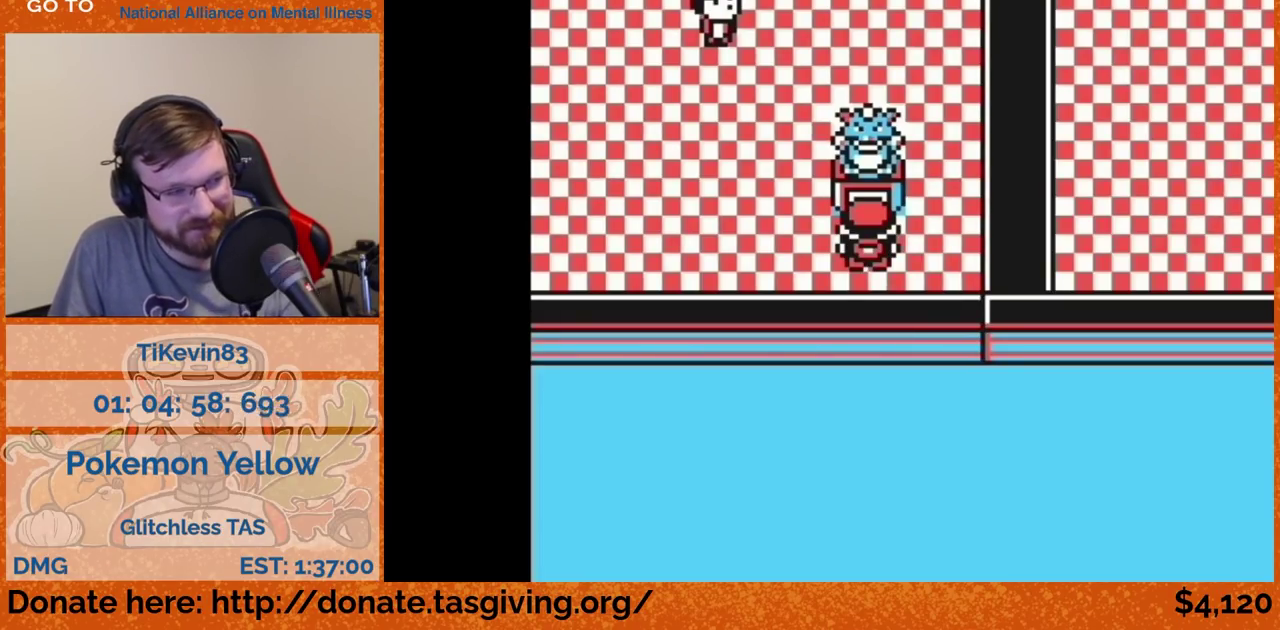
{"buttons": ["DPAD_LEFT"]}
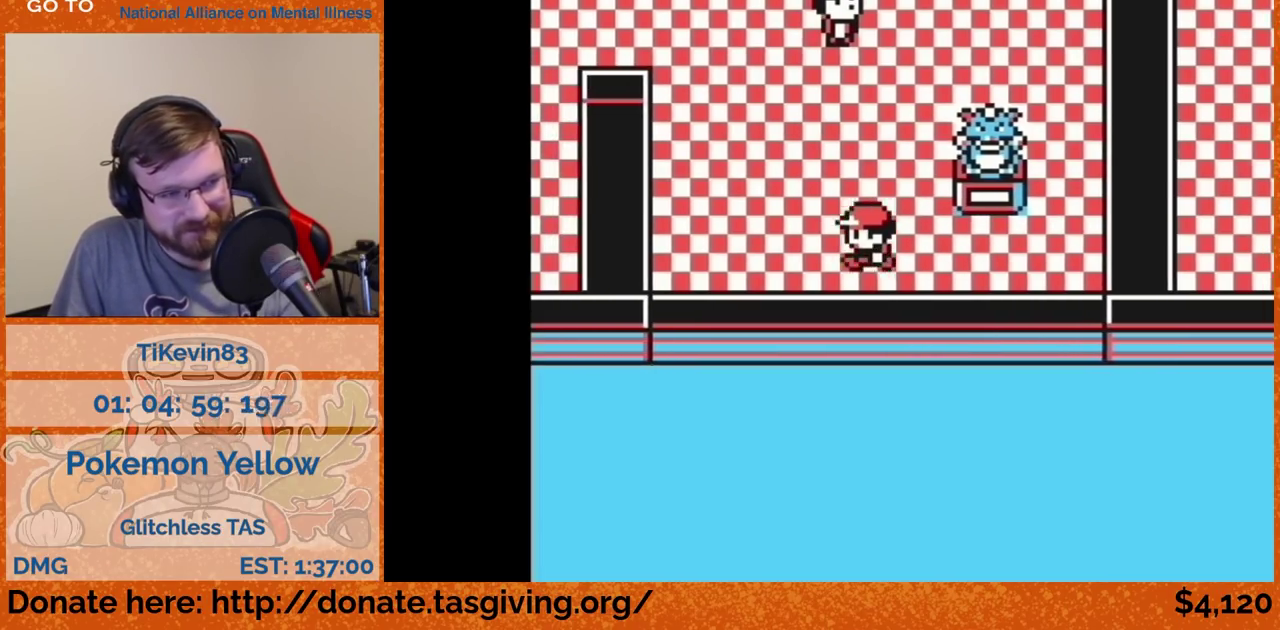
{"buttons": ["DPAD_UP"], "events": [[383, "DPAD_LEFT", "up"], [383, "DPAD_UP", "down"]]}
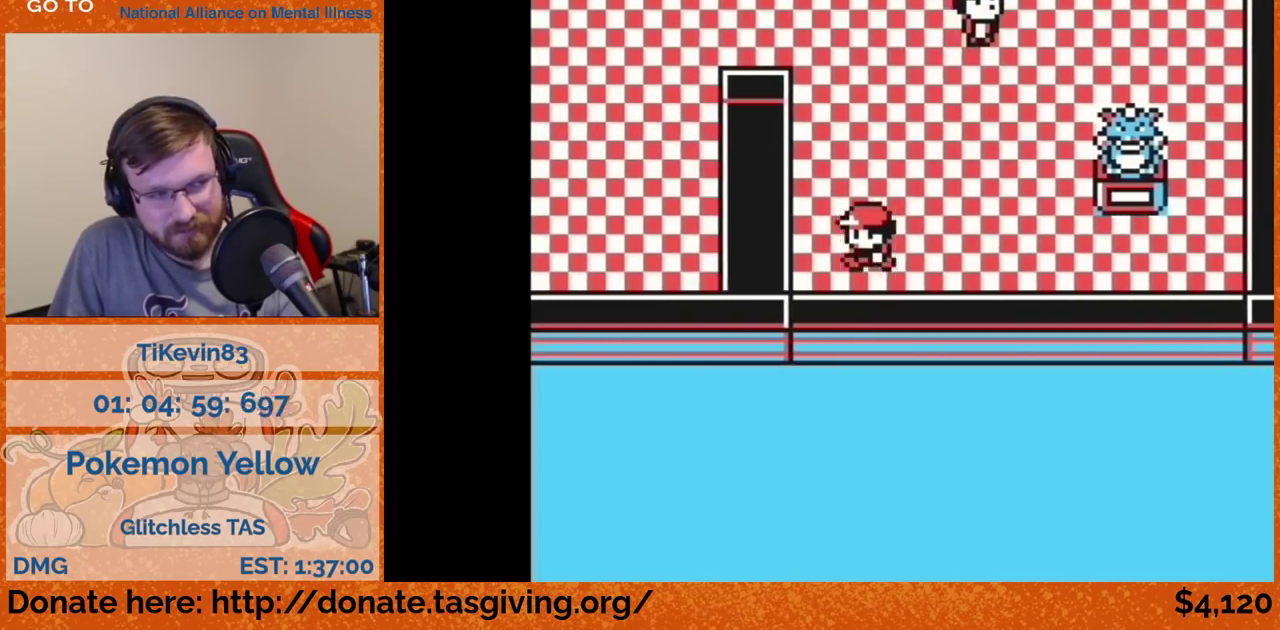
{"buttons": ["DPAD_UP"]}
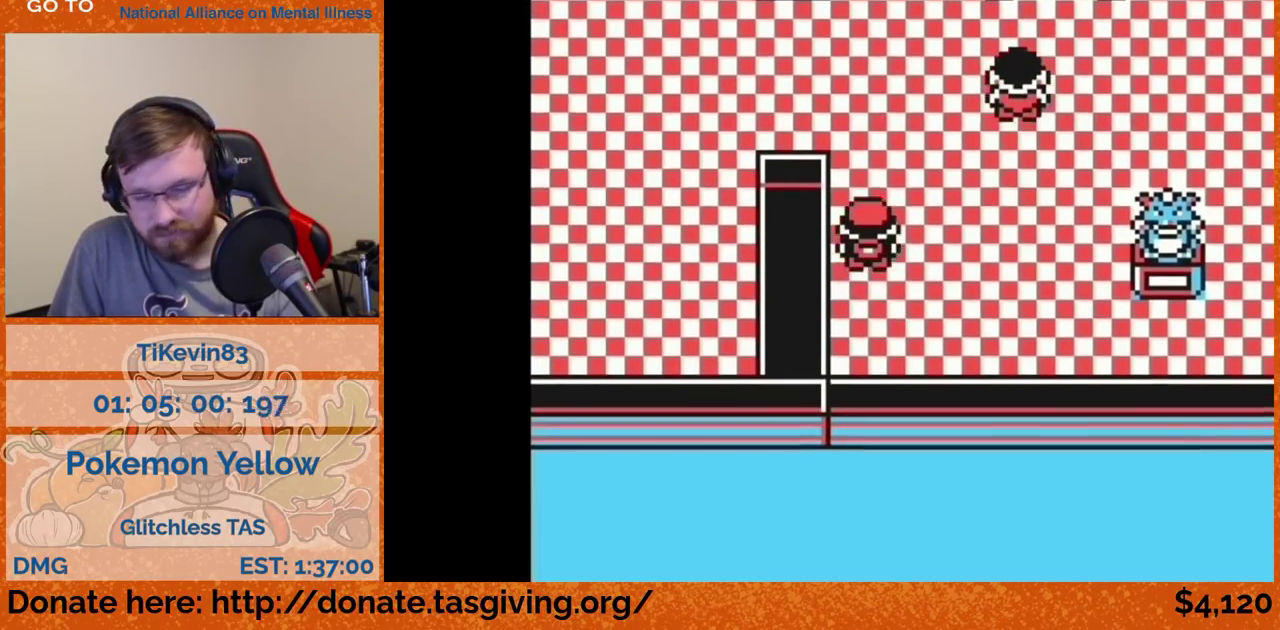
{"buttons": ["DPAD_UP"]}
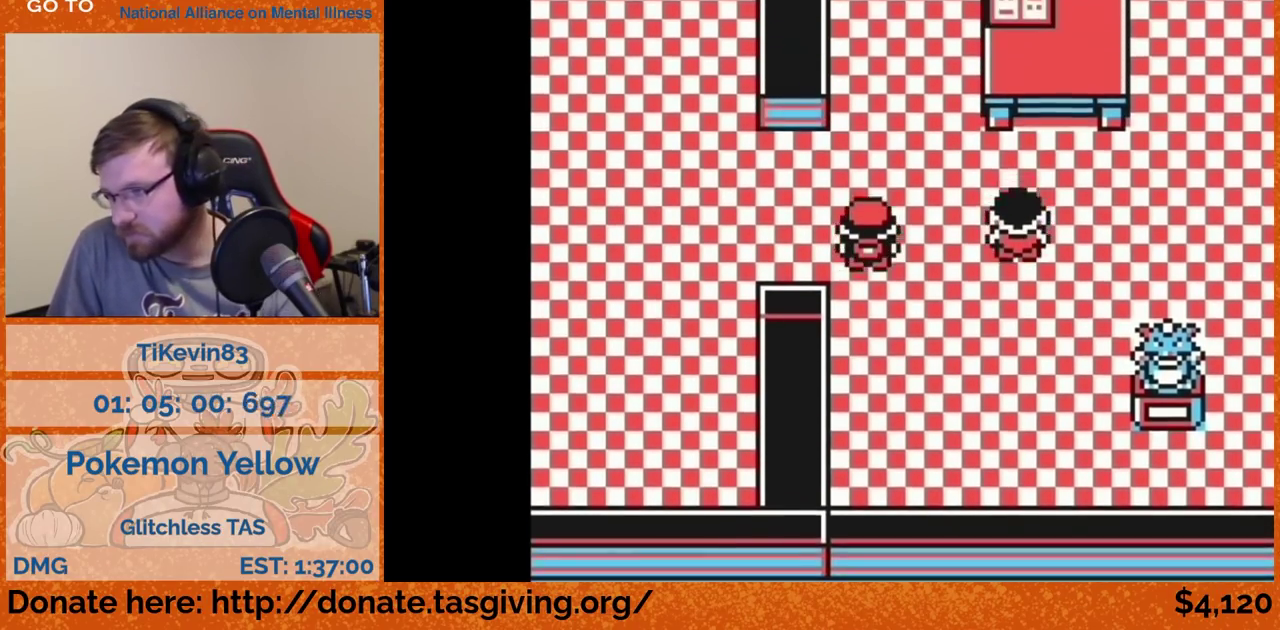
{"buttons": ["DPAD_LEFT"], "events": [[50, "DPAD_LEFT", "down"], [50, "DPAD_UP", "up"]]}
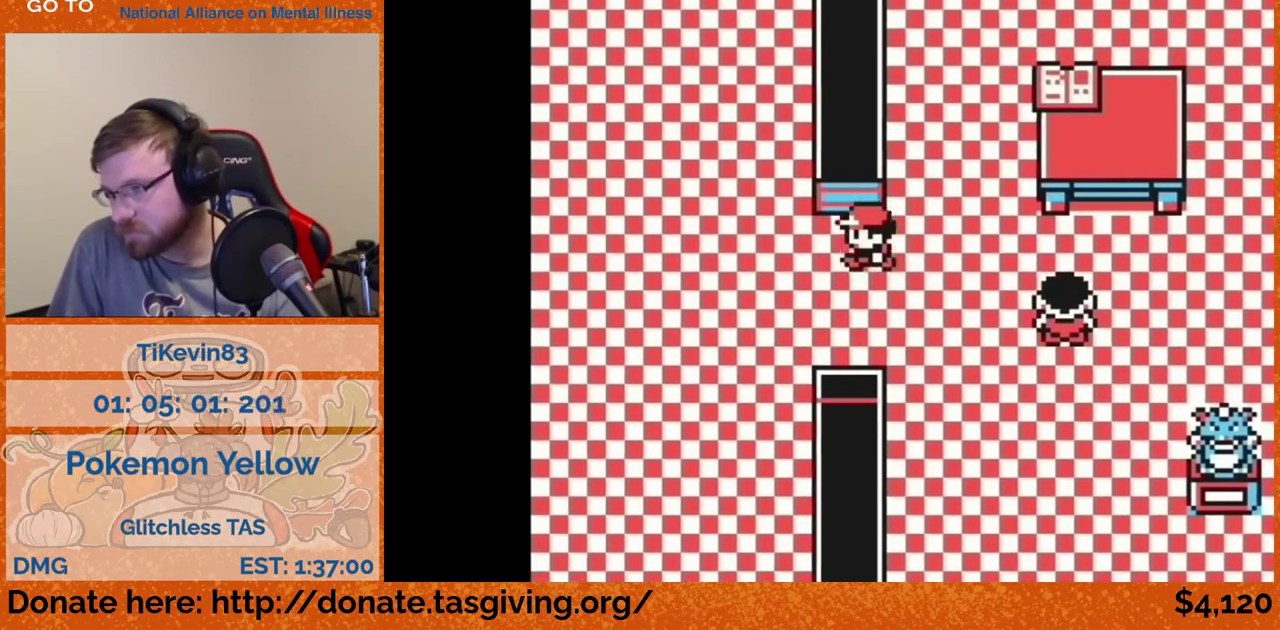
{"buttons": ["A", "DPAD_UP"], "events": [[300, "DPAD_LEFT", "up"], [300, "DPAD_UP", "down"], [317, "A", "down"]]}
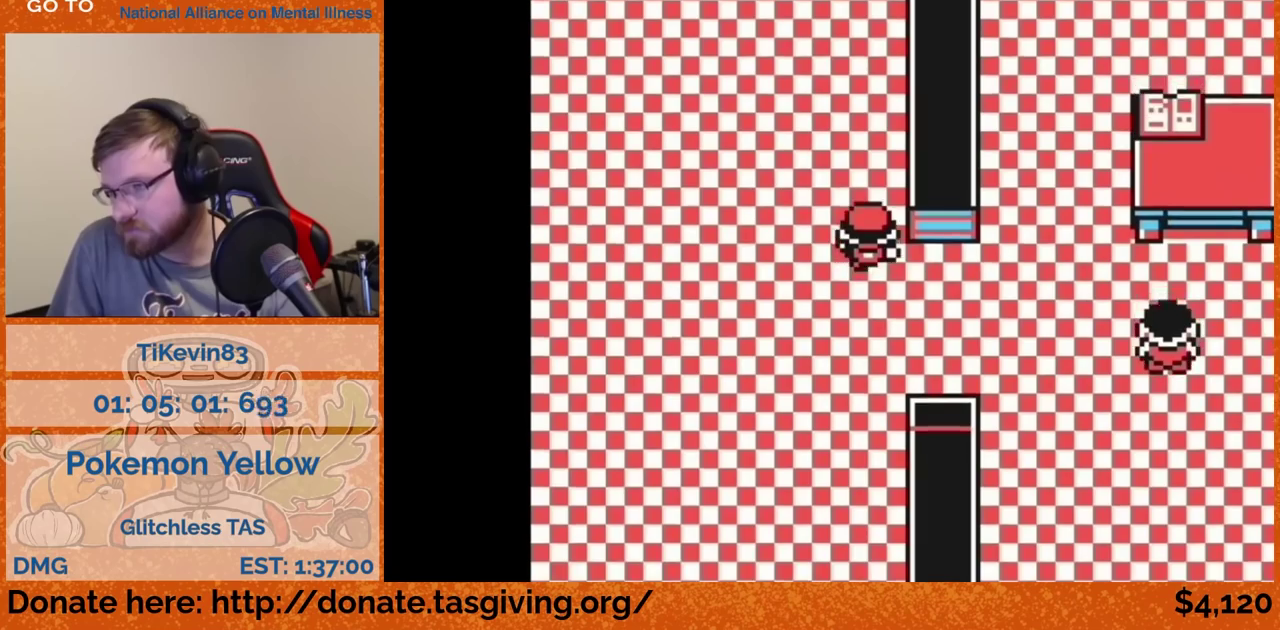
{"buttons": ["DPAD_UP"], "events": [[67, "A", "up"]]}
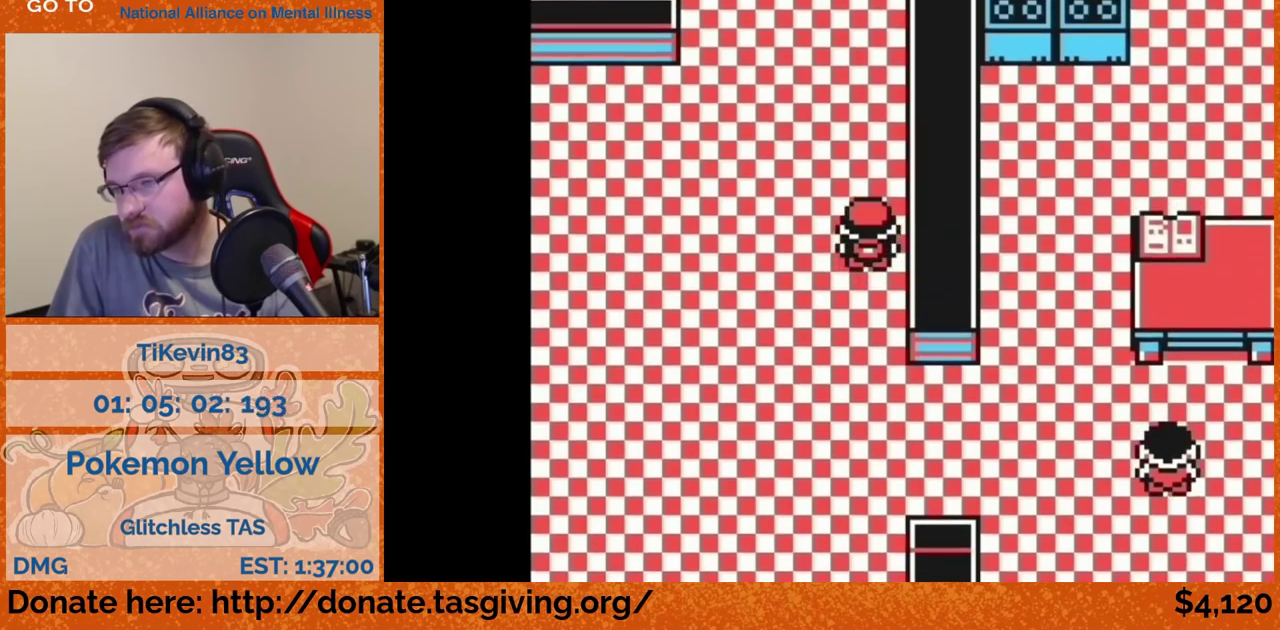
{"buttons": ["DPAD_UP"]}
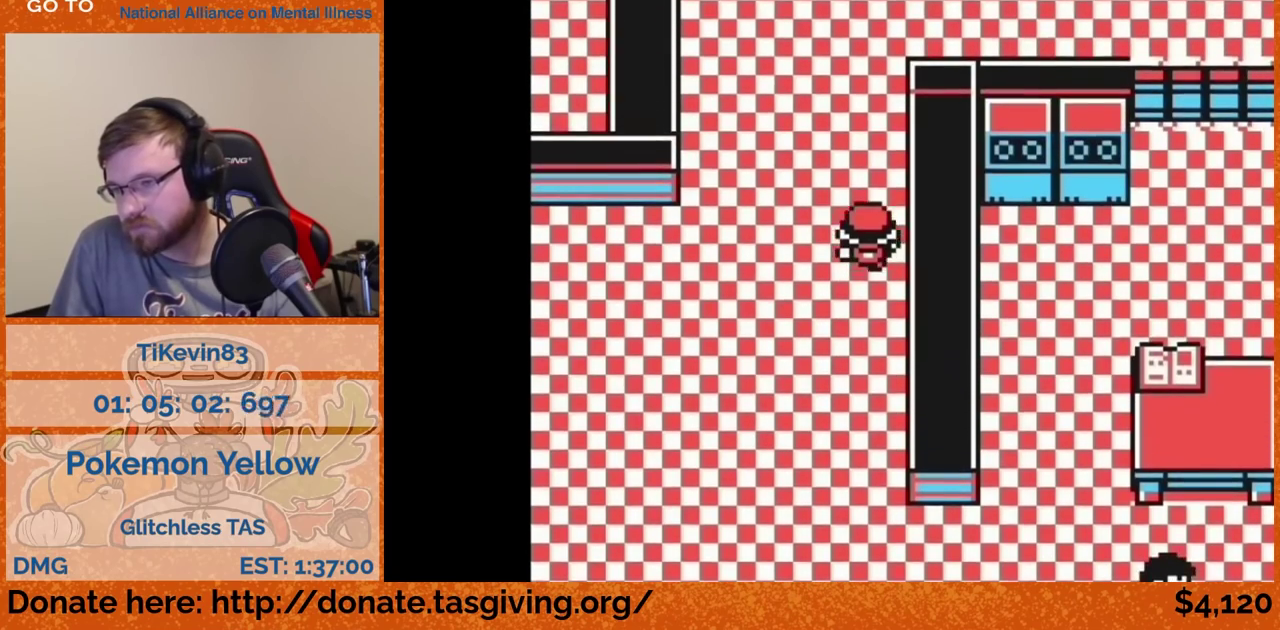
{"buttons": ["DPAD_UP"]}
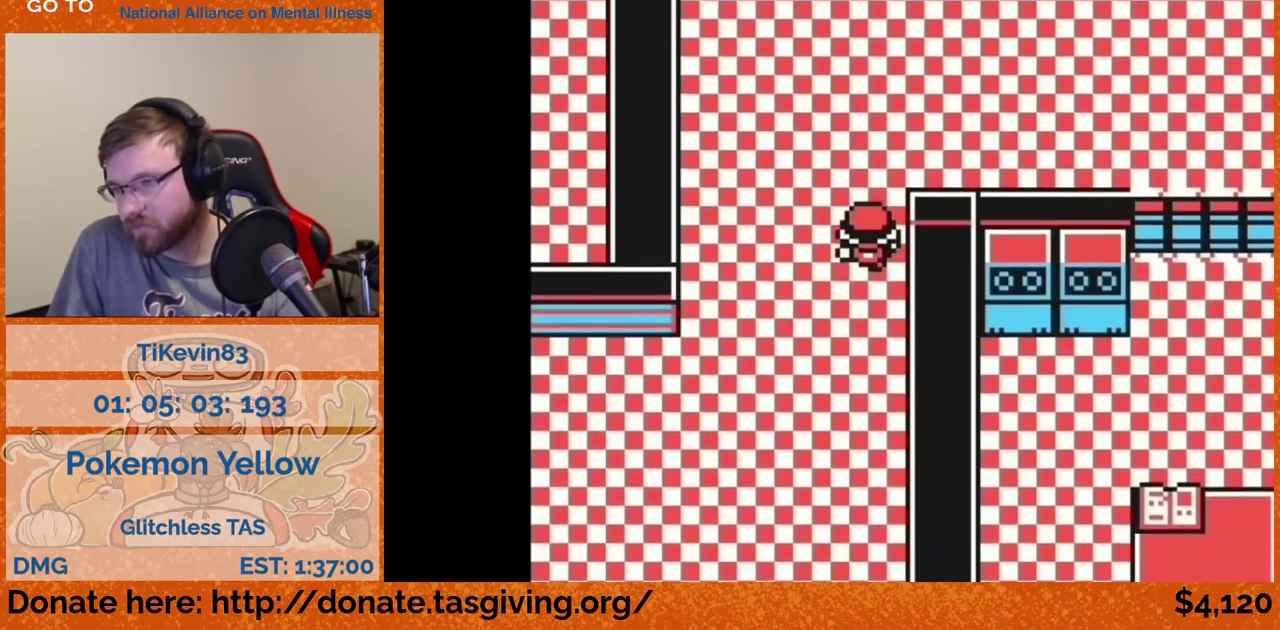
{"buttons": ["DPAD_RIGHT"], "events": [[200, "DPAD_RIGHT", "down"], [200, "DPAD_UP", "up"]]}
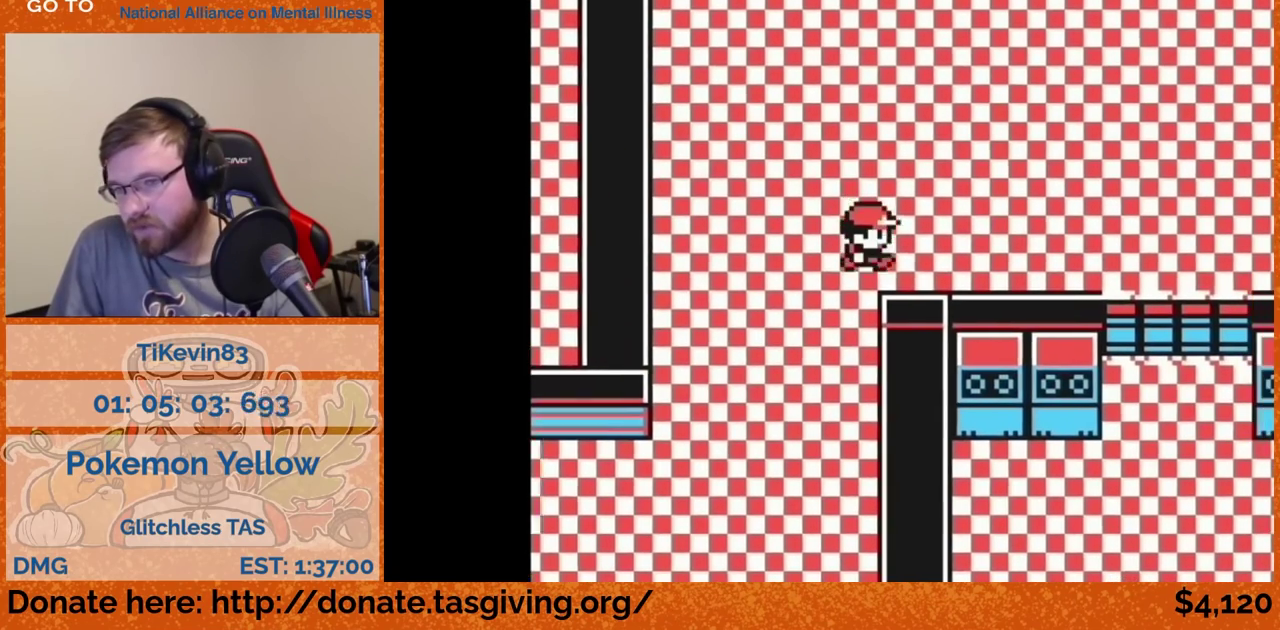
{"buttons": ["DPAD_RIGHT"]}
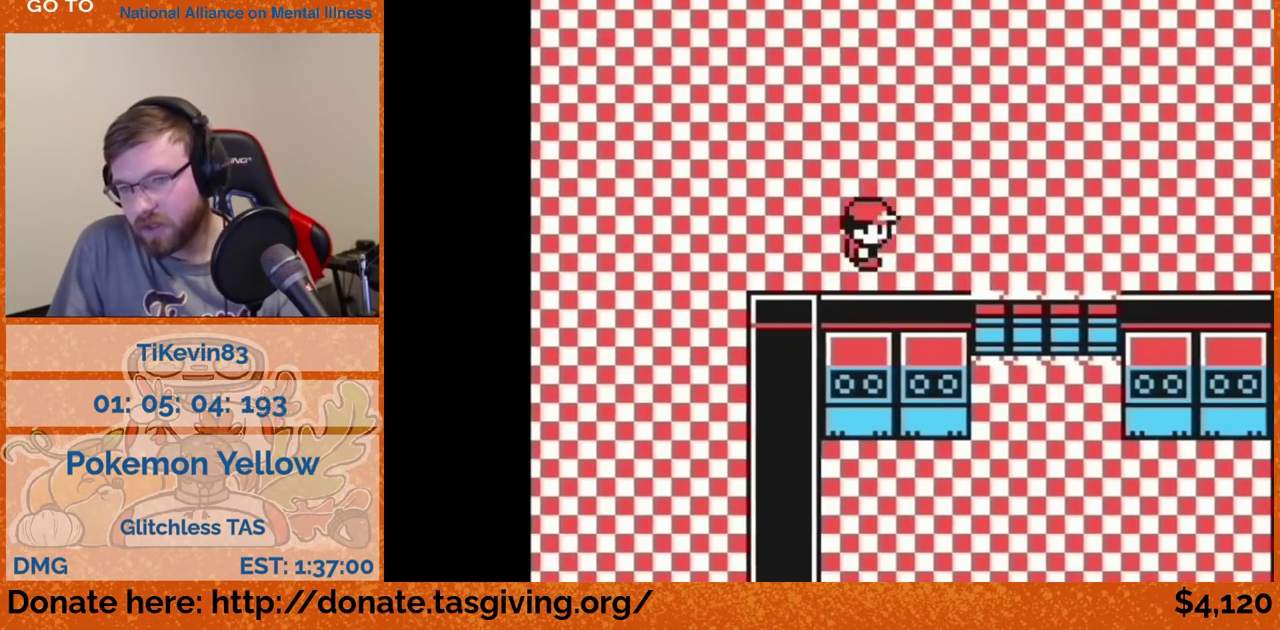
{"buttons": ["DPAD_RIGHT"]}
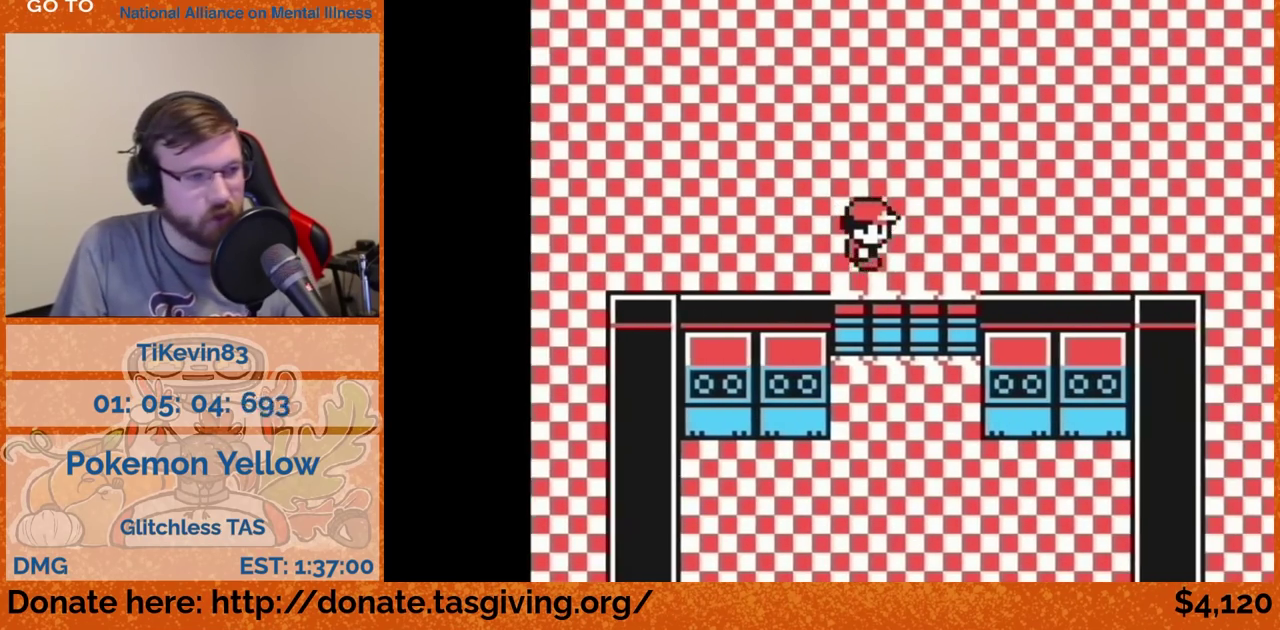
{"buttons": ["DPAD_RIGHT"]}
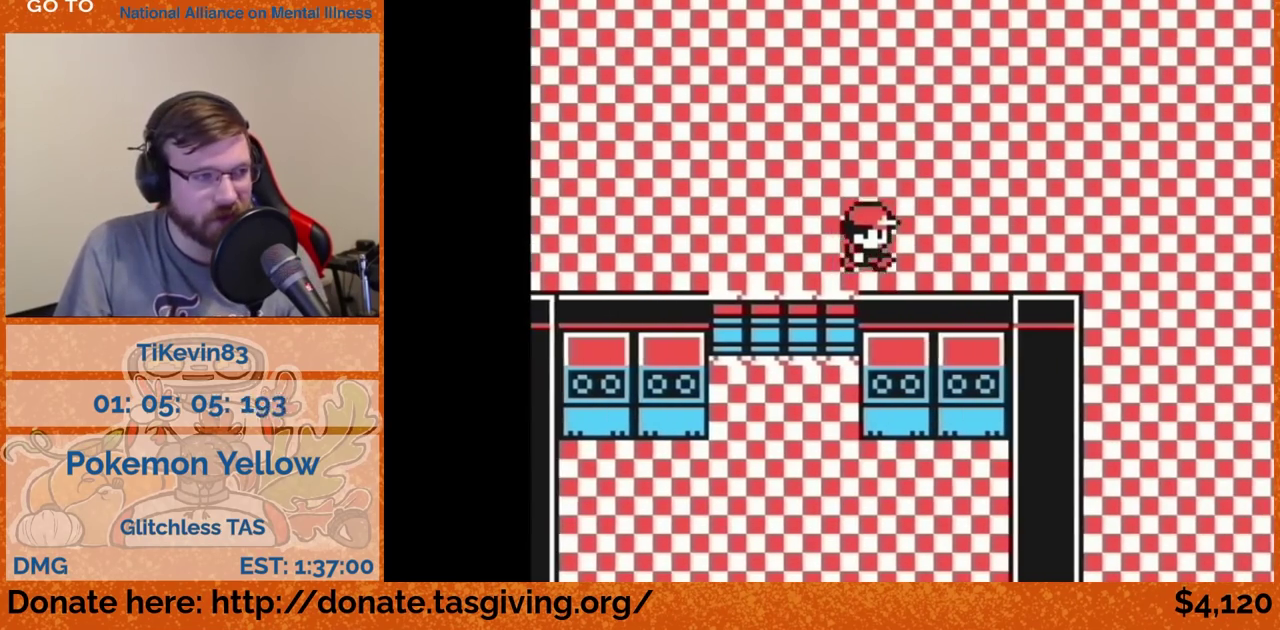
{"buttons": ["DPAD_RIGHT"]}
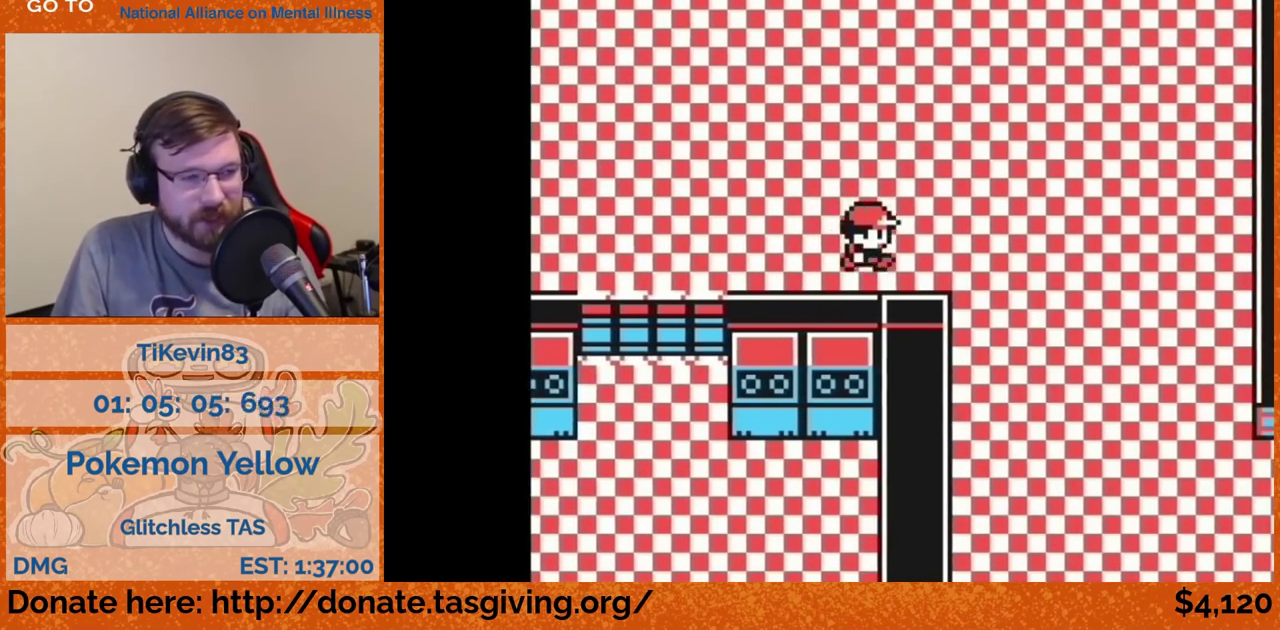
{"buttons": ["DPAD_RIGHT"]}
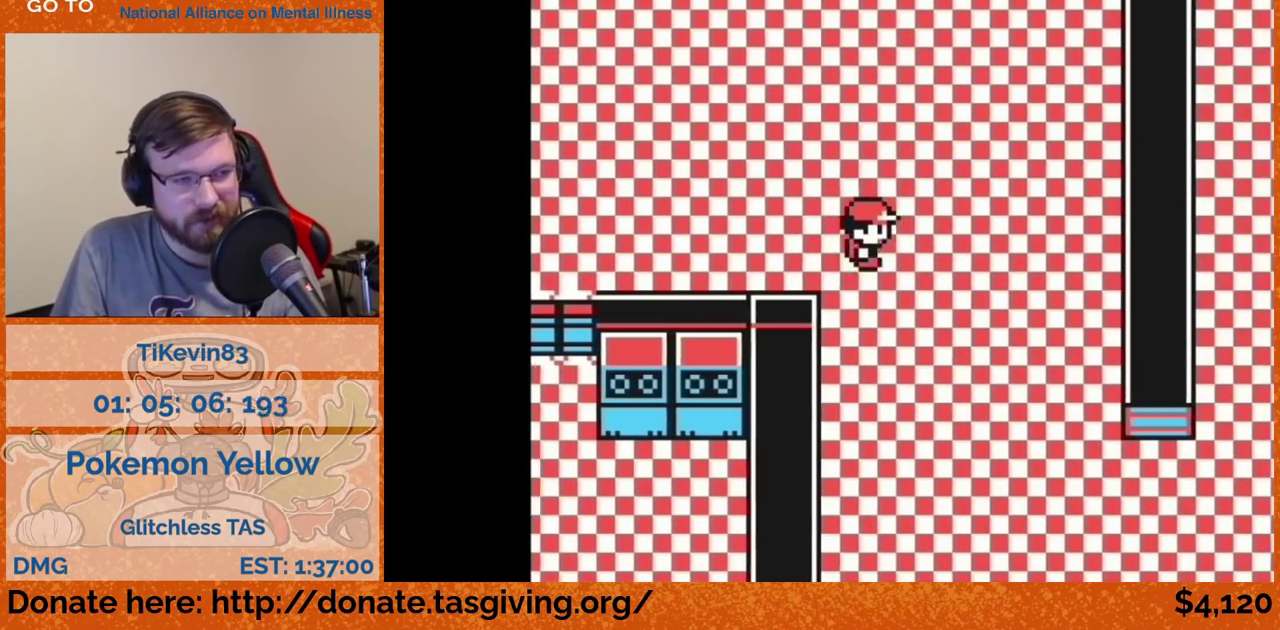
{"buttons": ["DPAD_RIGHT"]}
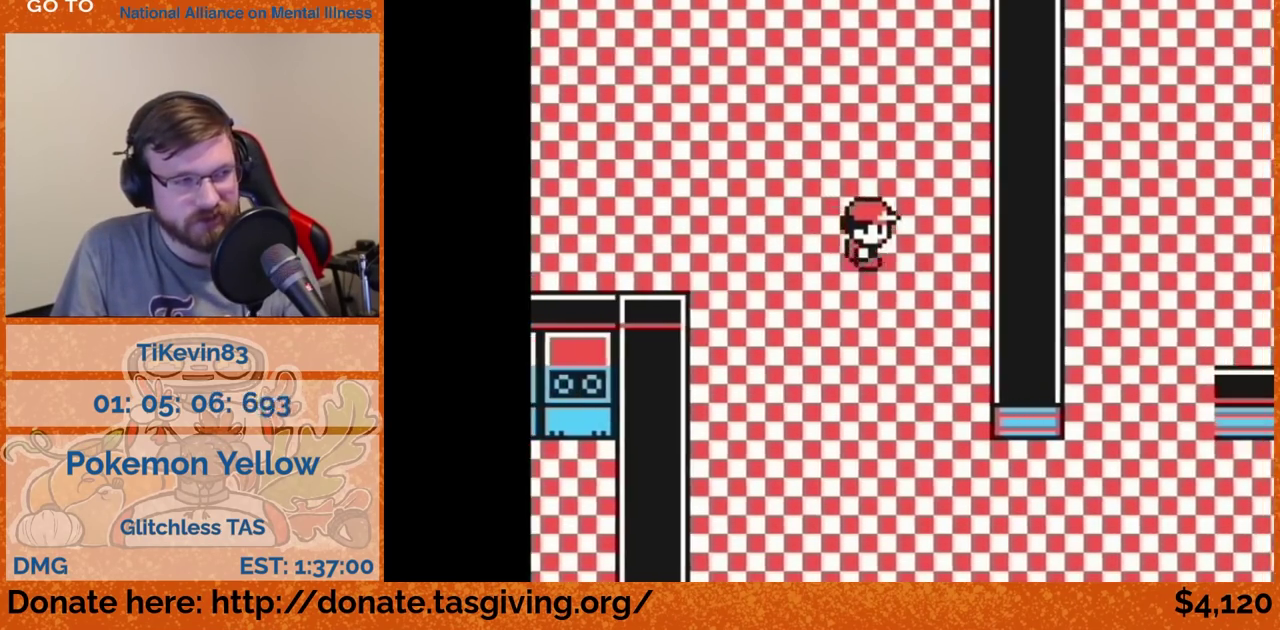
{"buttons": ["DPAD_DOWN"], "events": [[17, "DPAD_DOWN", "down"], [17, "DPAD_RIGHT", "up"]]}
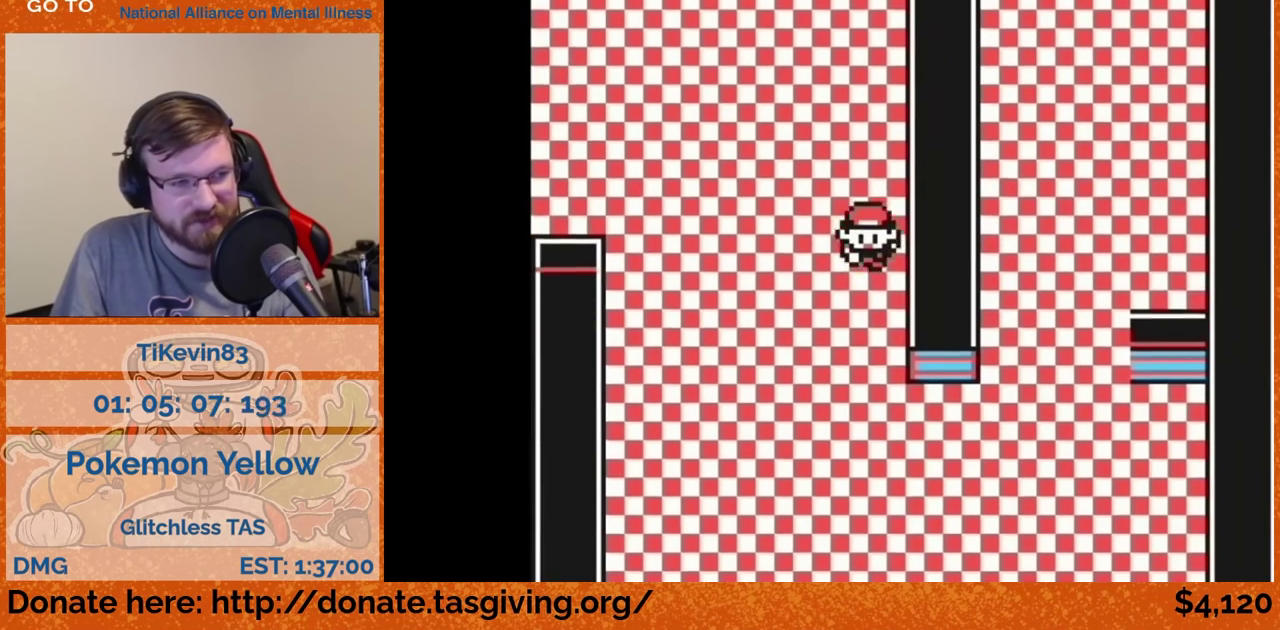
{"buttons": ["DPAD_RIGHT"], "events": [[500, "DPAD_DOWN", "up"], [500, "DPAD_RIGHT", "down"]]}
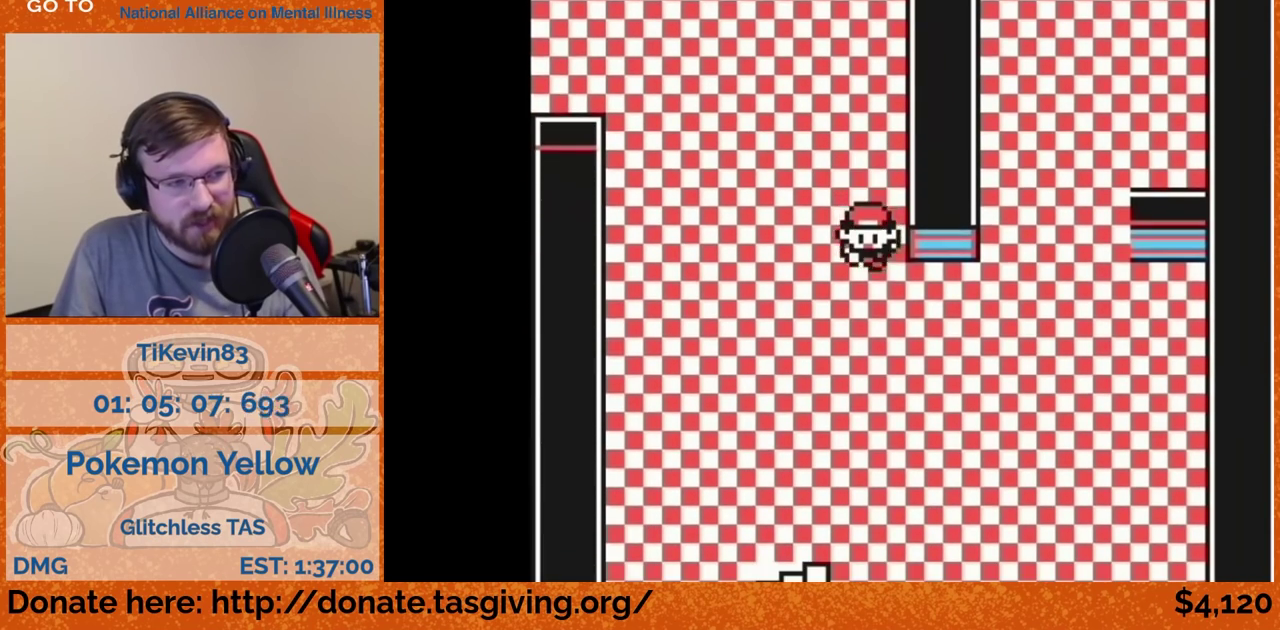
{"buttons": ["DPAD_UP"], "events": [[450, "DPAD_RIGHT", "up"], [450, "DPAD_UP", "down"]]}
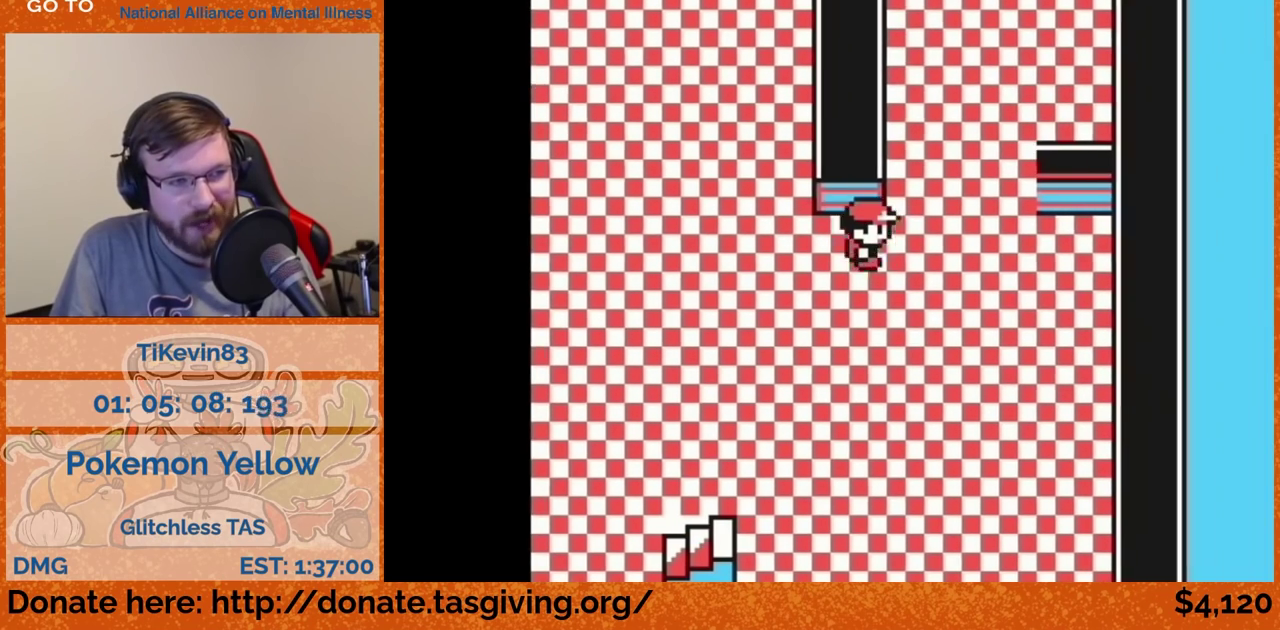
{"buttons": ["DPAD_UP"]}
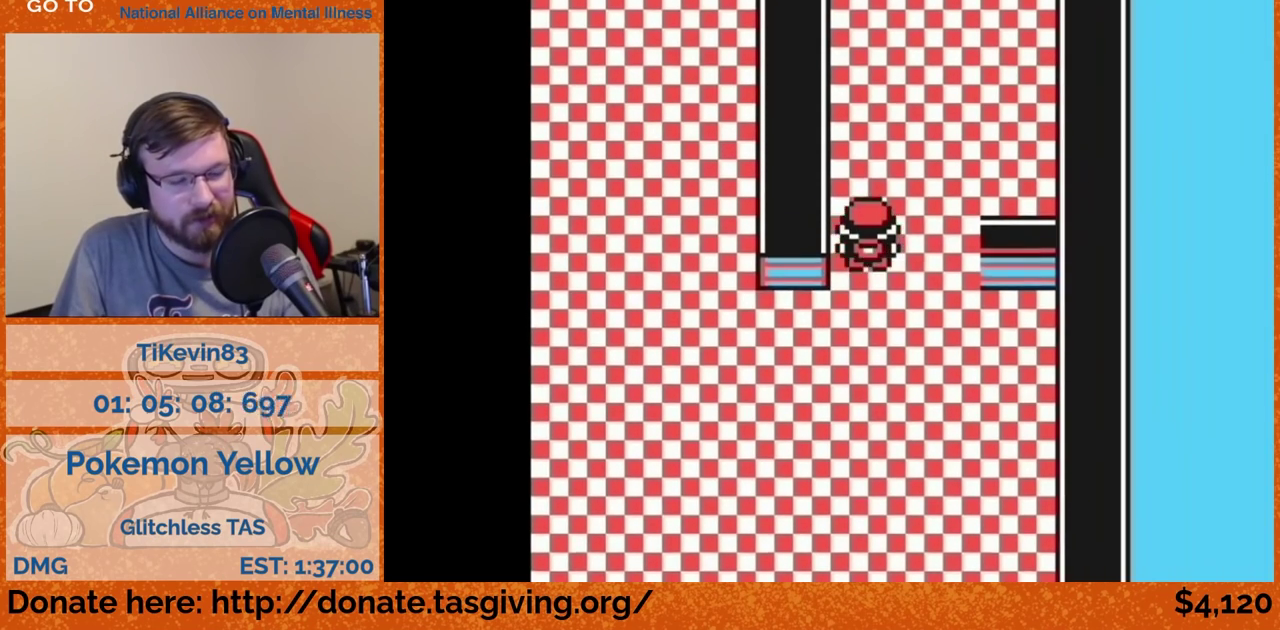
{"buttons": ["DPAD_UP"]}
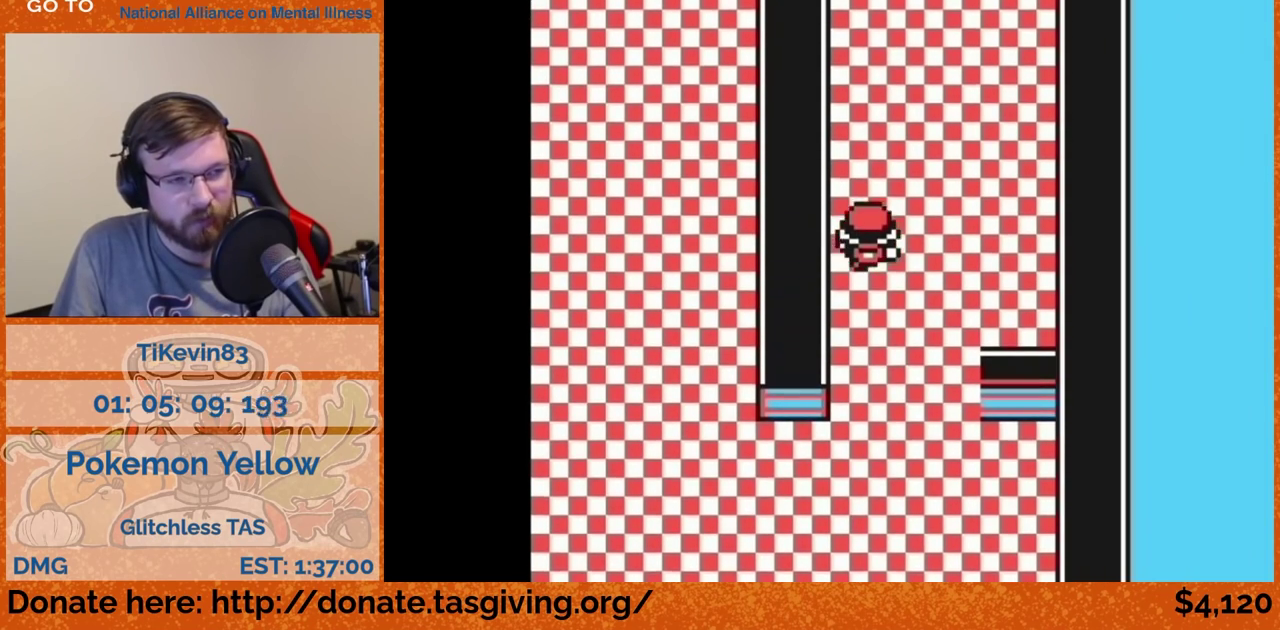
{"buttons": ["DPAD_UP"]}